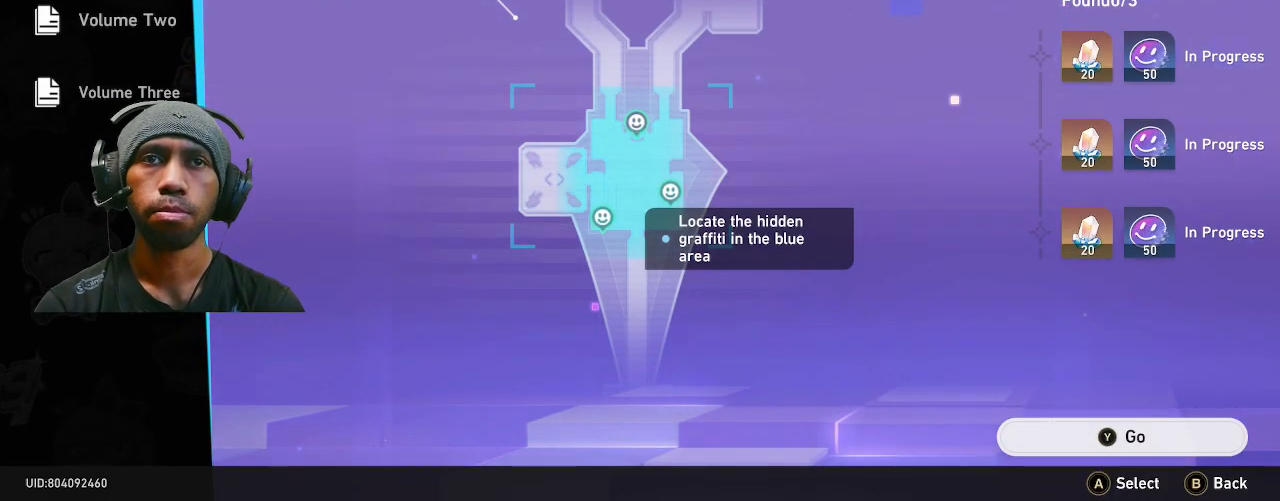
Gameplay with a controller (PlayStation layout); each line is a JSON object with the inputs held at the frame after it. "events" lists button and stick changes between this image and that frame as [ms after this image, input, new state], when the widget could be followed in between. Not read: DPAD_LEFT L3.
{"buttons": ["R2"], "left_stick": "center", "right_stick": "center", "events": []}
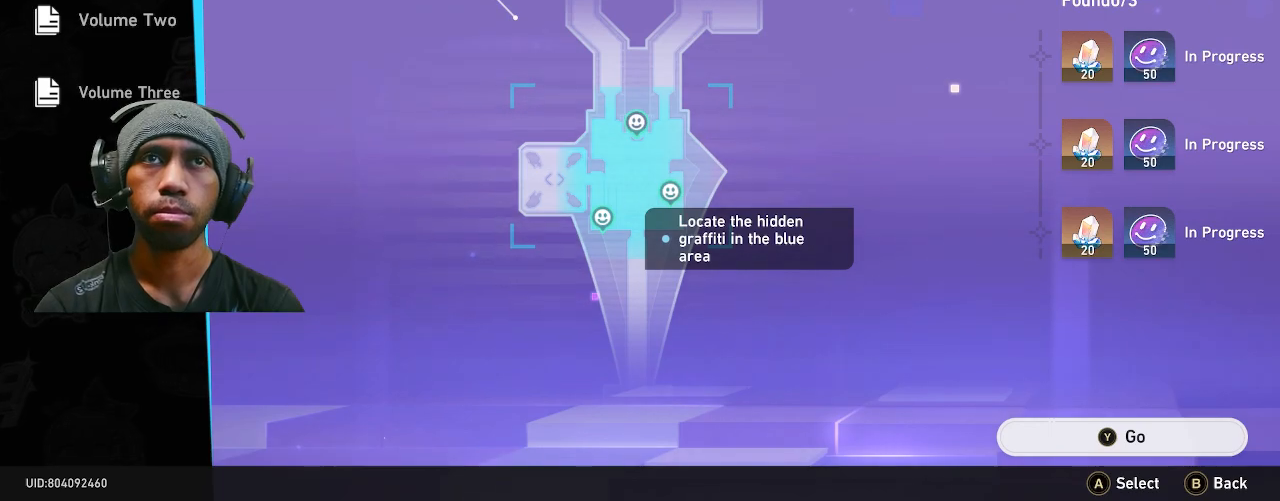
{"buttons": ["R2"], "left_stick": "center", "right_stick": "center", "events": []}
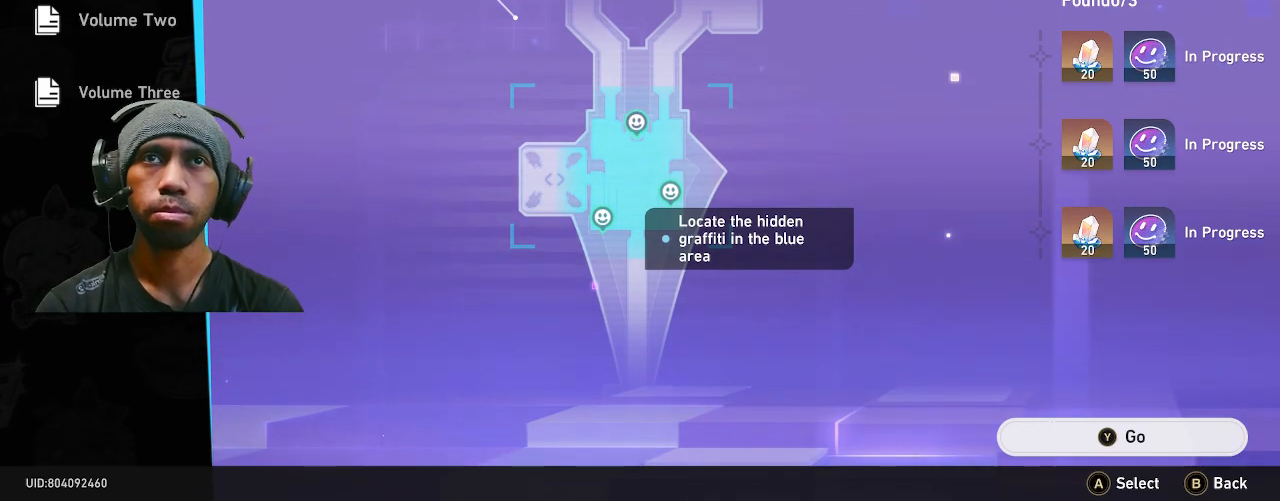
{"buttons": ["R2"], "left_stick": "center", "right_stick": "center", "events": []}
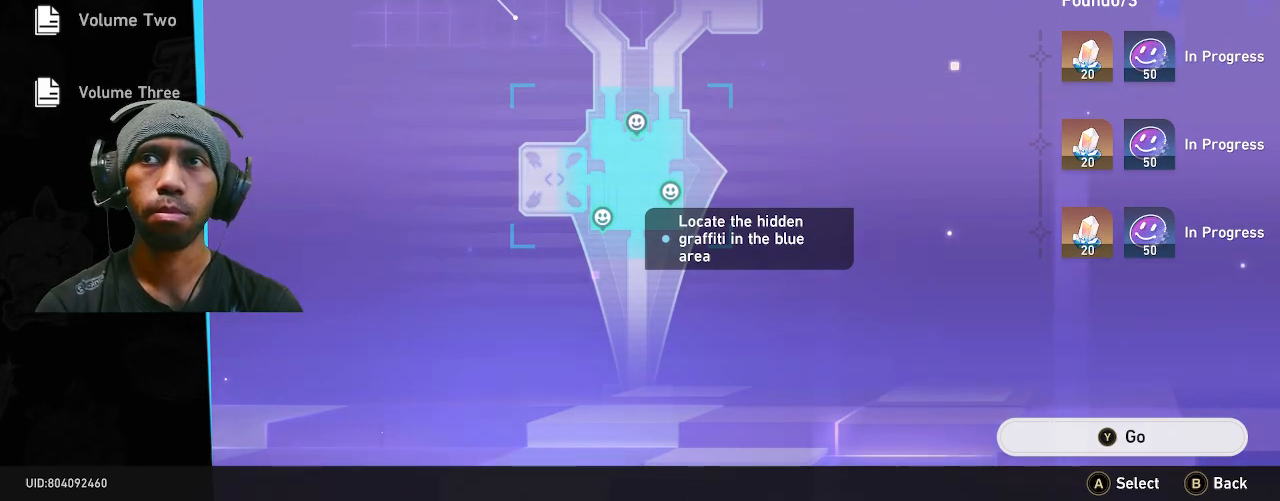
{"buttons": ["R2"], "left_stick": "center", "right_stick": "center", "events": []}
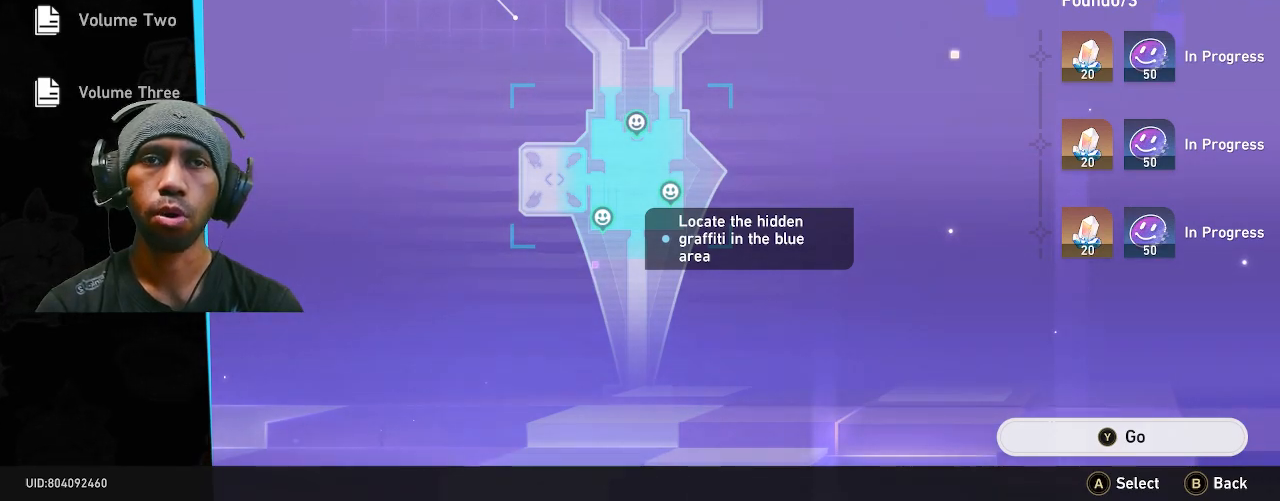
{"buttons": ["R2"], "left_stick": "center", "right_stick": "center", "events": []}
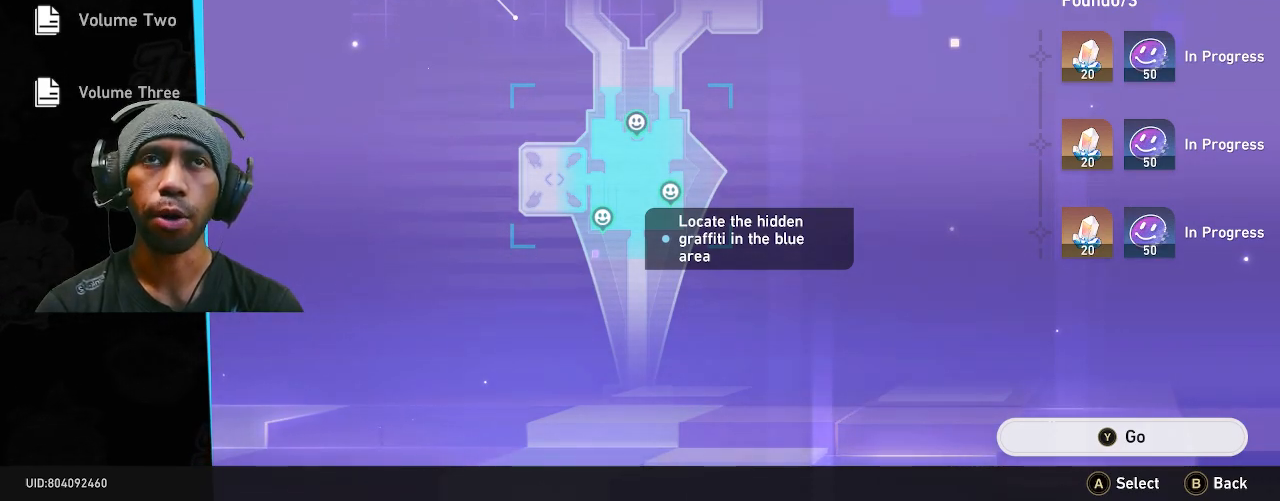
{"buttons": ["R2"], "left_stick": "center", "right_stick": "center", "events": []}
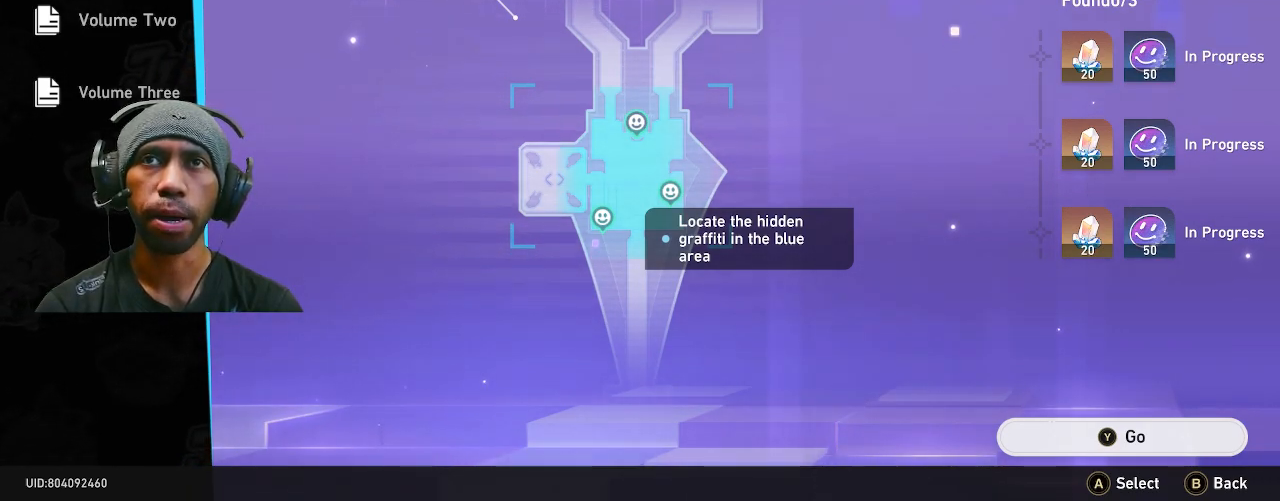
{"buttons": ["R2"], "left_stick": "center", "right_stick": "center", "events": []}
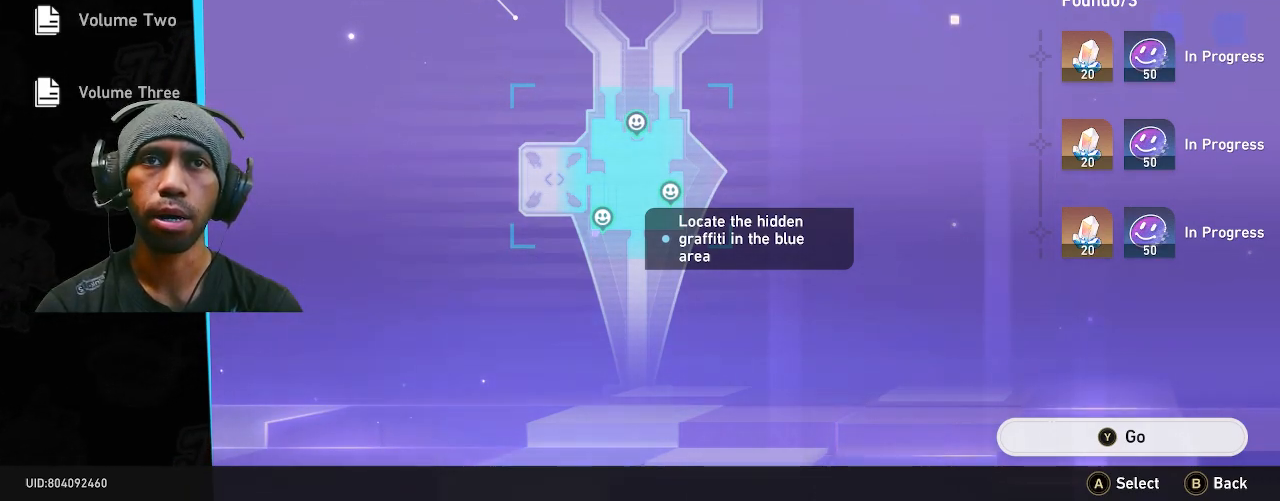
{"buttons": ["R2"], "left_stick": "center", "right_stick": "center", "events": [[233, "CIRCLE", "down"], [383, "CIRCLE", "up"]]}
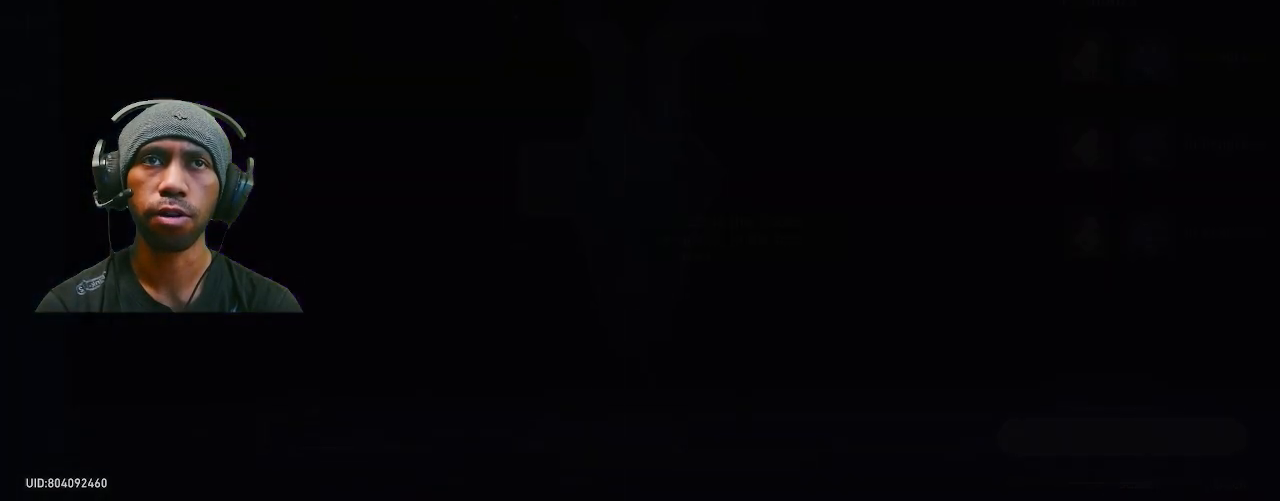
{"buttons": ["R2"], "left_stick": "center", "right_stick": "center", "events": []}
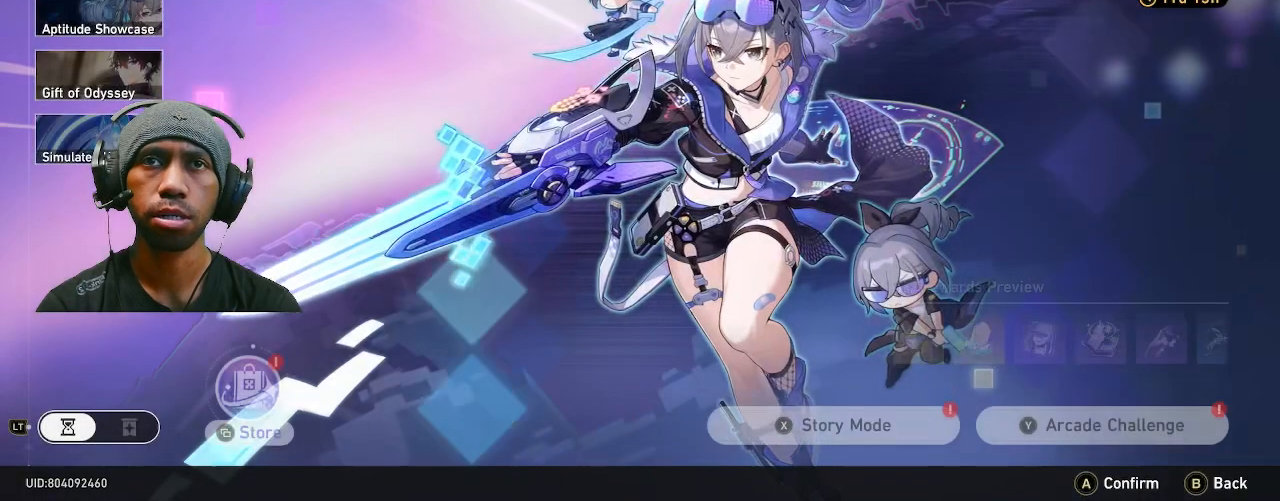
{"buttons": ["R2"], "left_stick": "center", "right_stick": "center", "events": []}
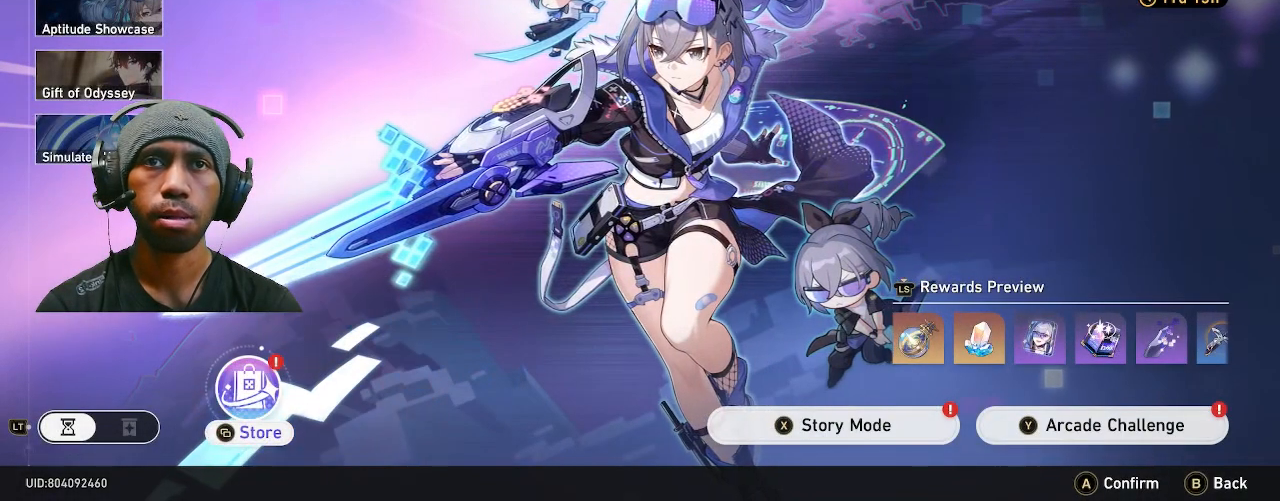
{"buttons": ["R2"], "left_stick": "center", "right_stick": "center", "events": []}
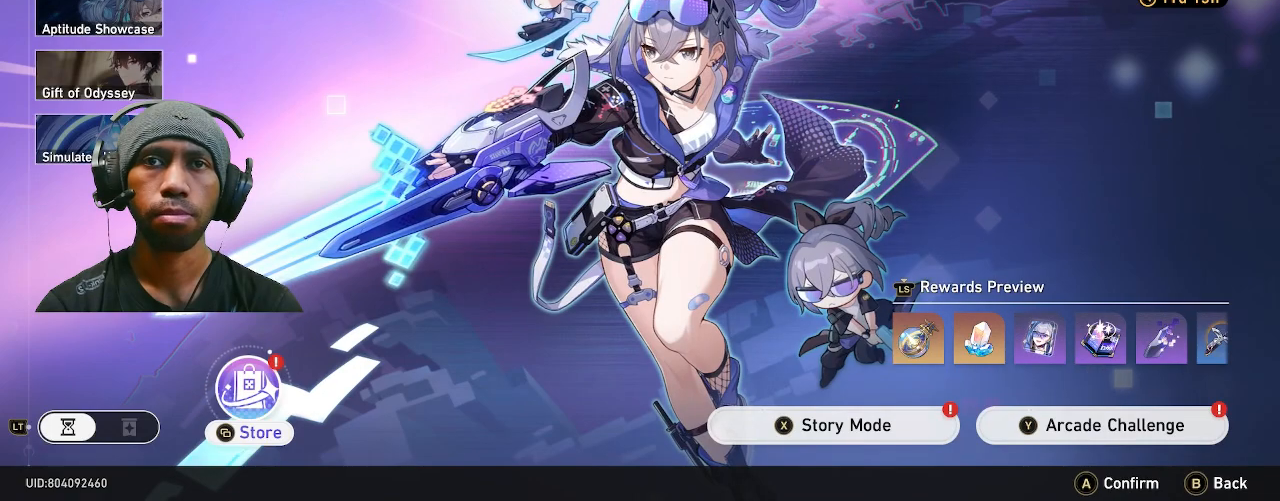
{"buttons": ["R2"], "left_stick": "center", "right_stick": "center", "events": []}
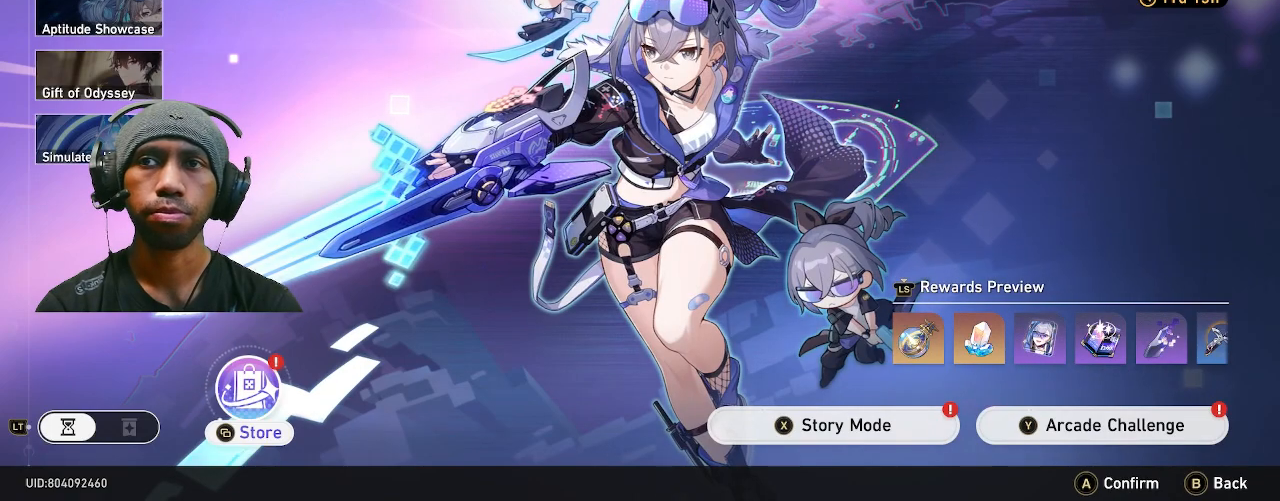
{"buttons": ["R2"], "left_stick": "center", "right_stick": "center", "events": []}
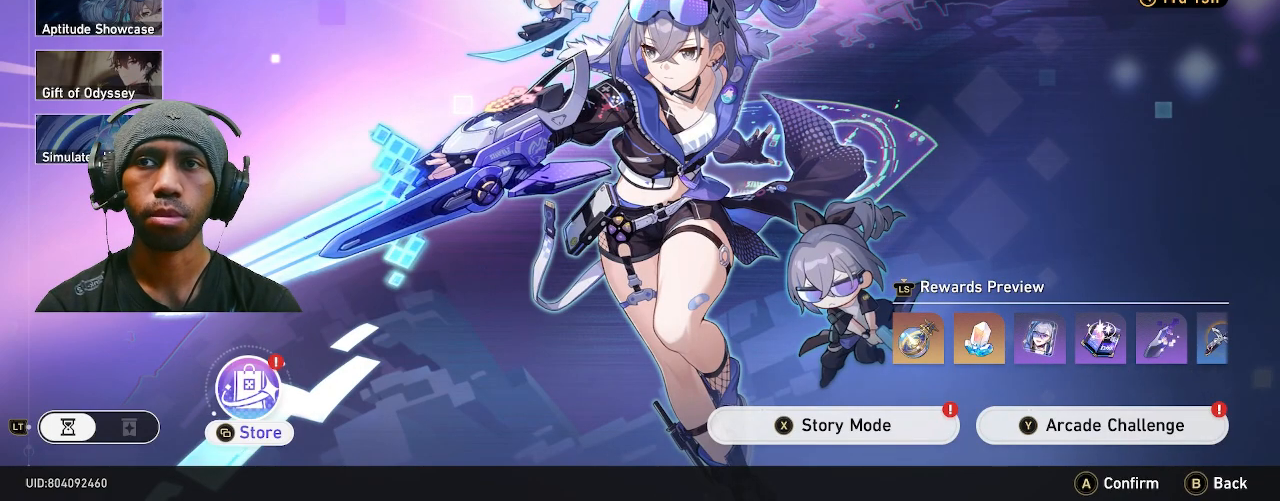
{"buttons": ["R2", "START"], "left_stick": "center", "right_stick": "center", "events": [[383, "START", "down"]]}